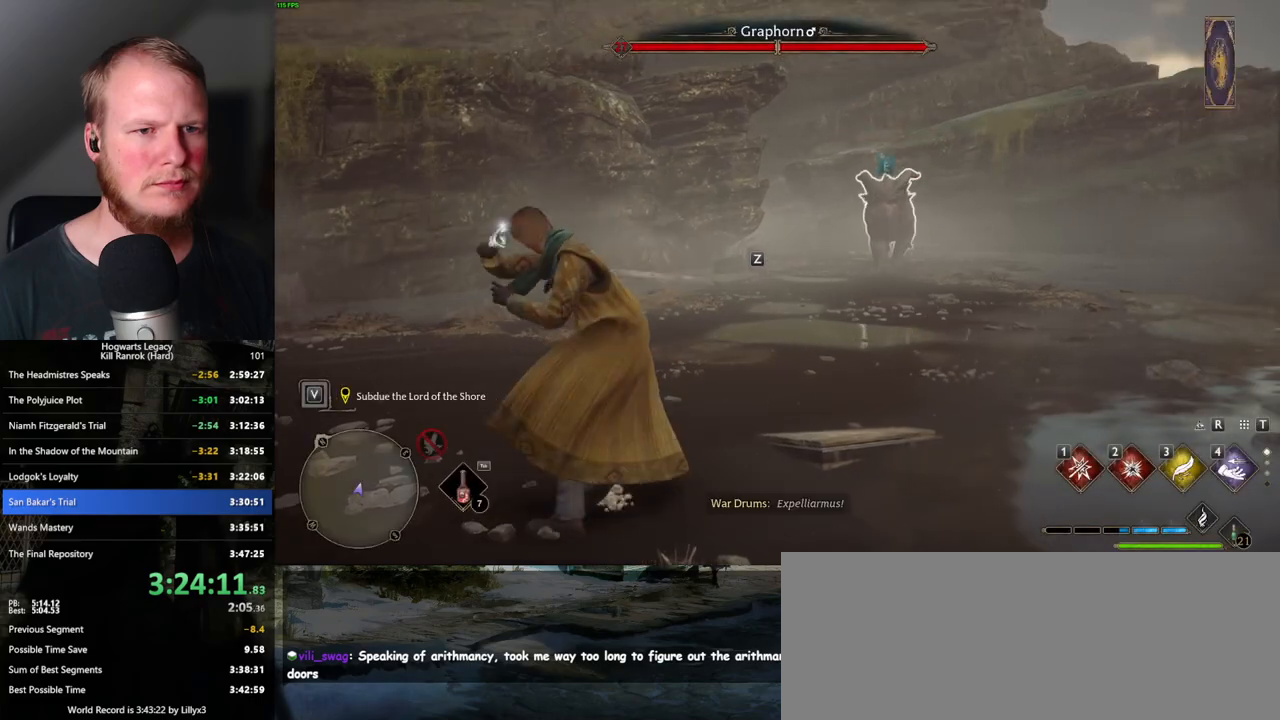
Gameplay with keyboard and mouse; each line is a JSON object with the keys and mouse buttons held at the frame after it. "events" lists presses ("down") and releases ("up") of ".", "/", "0", "1", "2", "3", "4", "5", "6", "7", "8", "9", "a", "alt_l", "alt_r", "b", "backslash", "backspace", "c", "caps_lock", "comma", "ctrl_l", "ctrl_r", "d", "e", "equals", "escape", "f", "f1", "f10", "f11", "f12", "f2", "f3", "f4", "f5", "f6", "f7", "f8", "f9", "g", "h", "i", "j", "k", "l", "lbracket", "m", "minus", "n", "o", "p", "q", "quote", "r", "rbracket", "return", "s", "semicolon", "shift_l", "shift_r", "space", "super_l", "super_r", "t", "tab", "tilde", "u", "v", "w", "x", "y", "z", "mouse_left", "mouse_wheel", "mouse_right", "mouse_mb4" and "mouse_mb5" between this image and that frame as [ms after this image, input, new state], when the widget could be followed in between. "mouse_left", "mouse_wheel", "mouse_right", "mouse_mb4", "mouse_mb5" = the "left", "wheel", "right", "mb4", "mb5" buttons of the "mouse" list. No other keys are recorded. "wheel" means that the mouse wheel is clicked or scrolled. Mouse movement is not recorded.
{"keys": ["e"], "mouse": [], "events": [[450, "e", "down"]]}
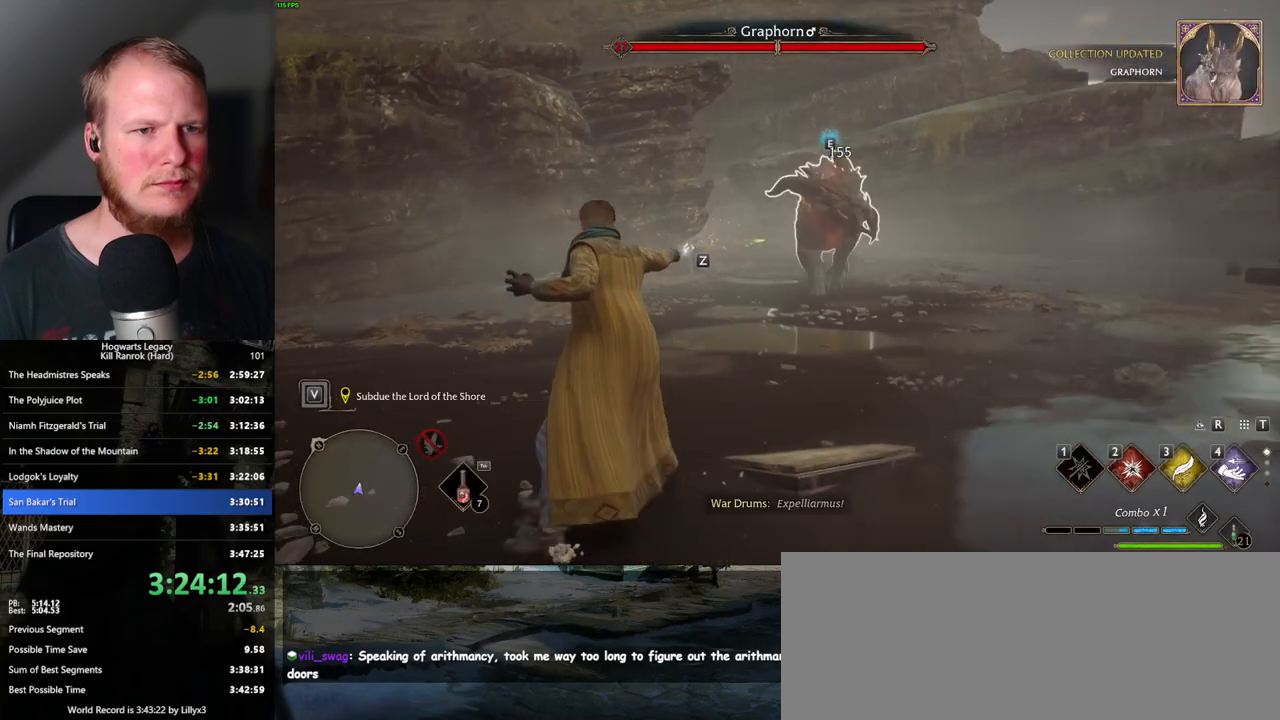
{"keys": [], "mouse": [], "events": [[50, "e", "up"], [117, "e", "down"], [217, "e", "up"]]}
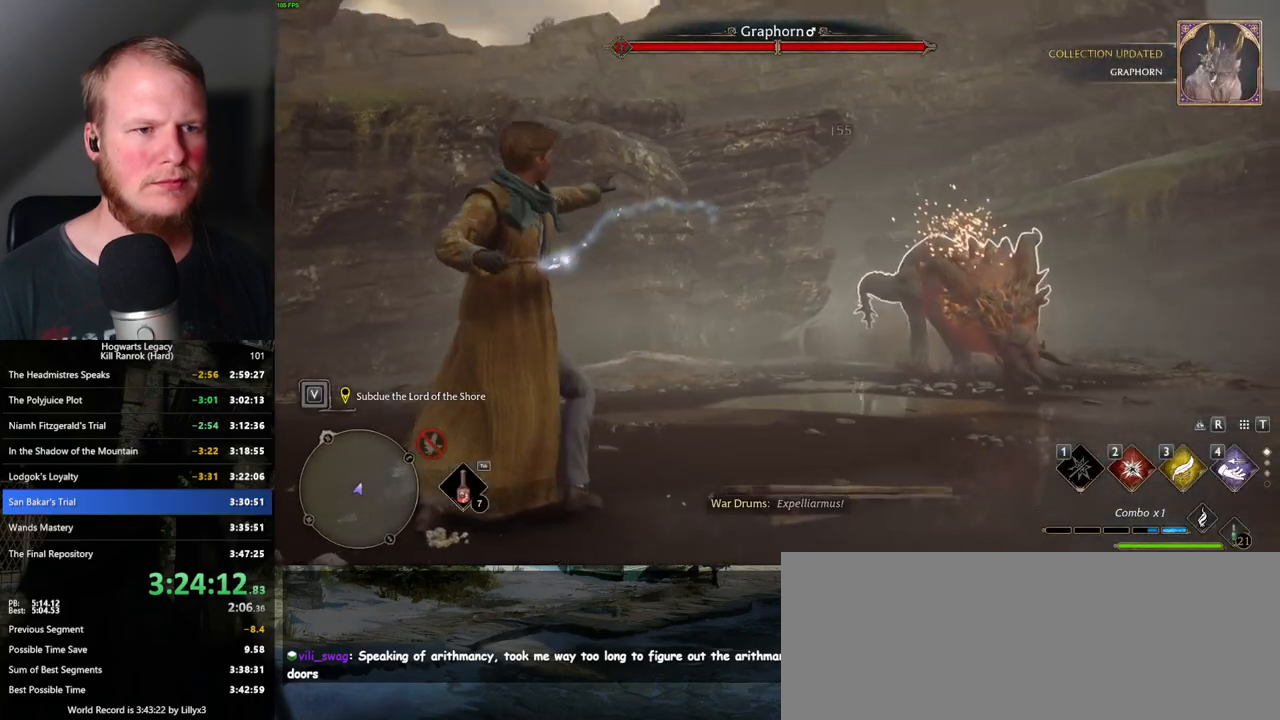
{"keys": [], "mouse": [], "events": []}
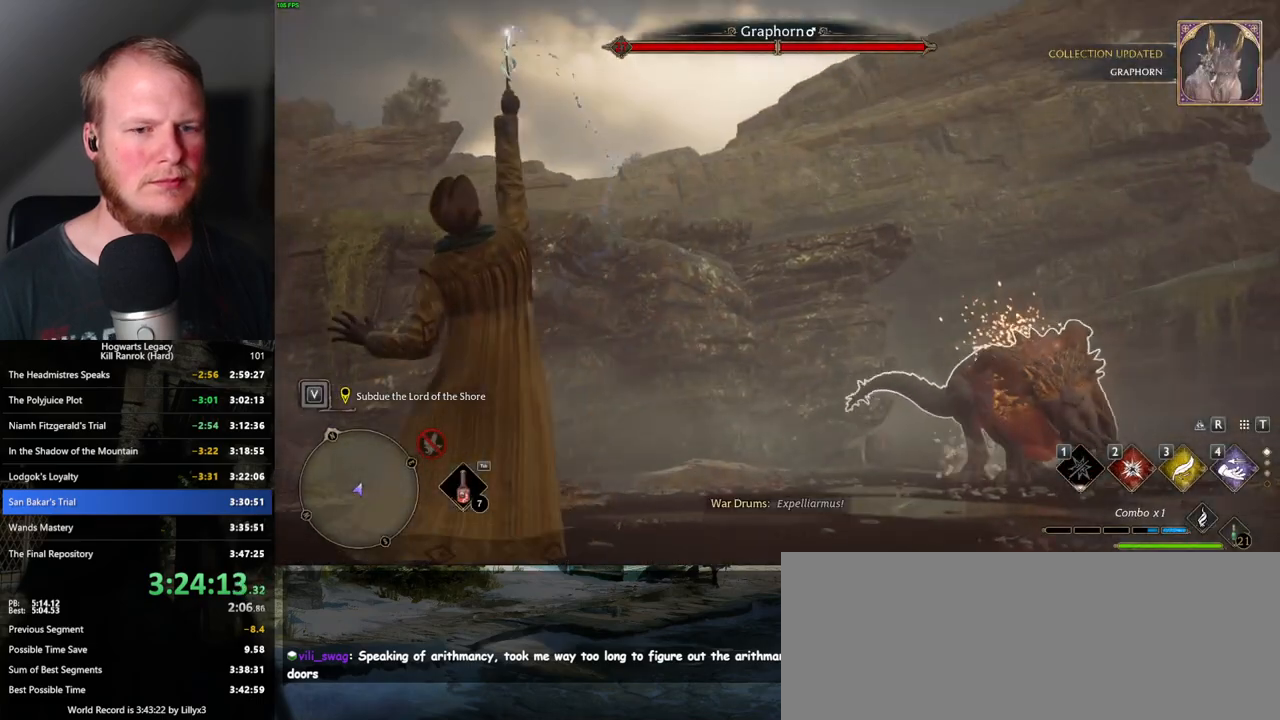
{"keys": [], "mouse": [], "events": []}
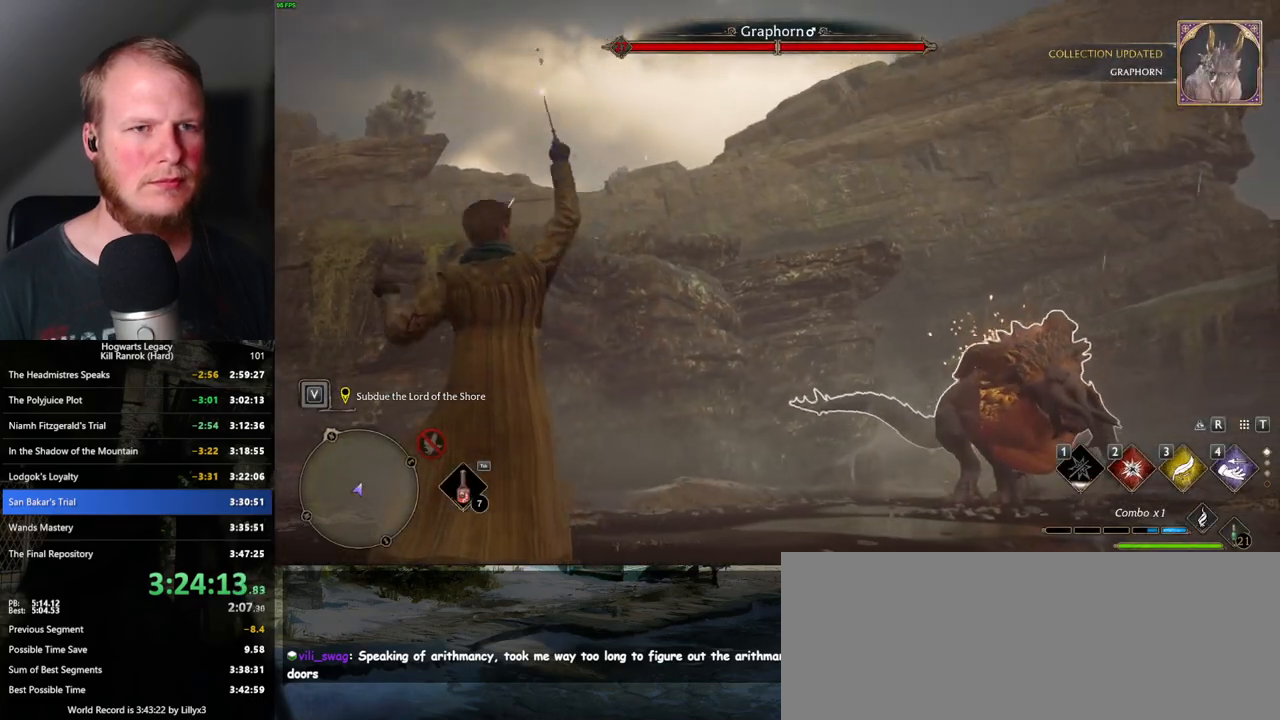
{"keys": [], "mouse": [], "events": []}
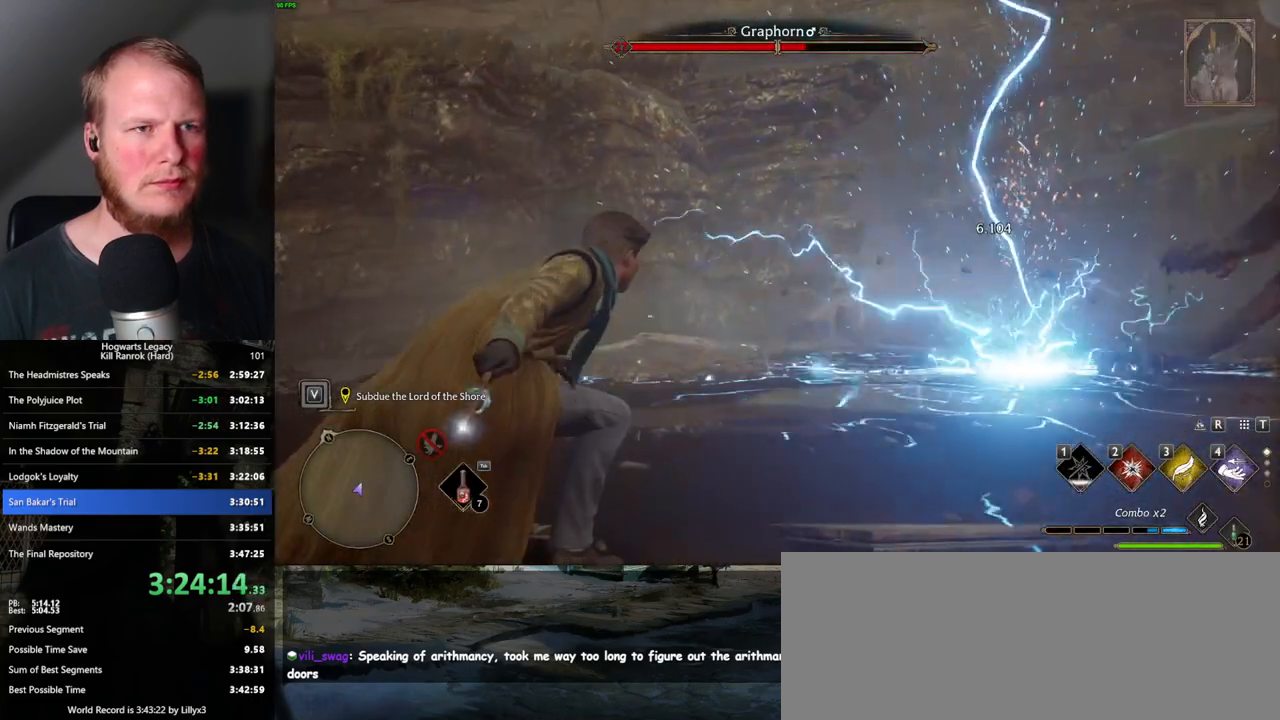
{"keys": [], "mouse": [], "events": []}
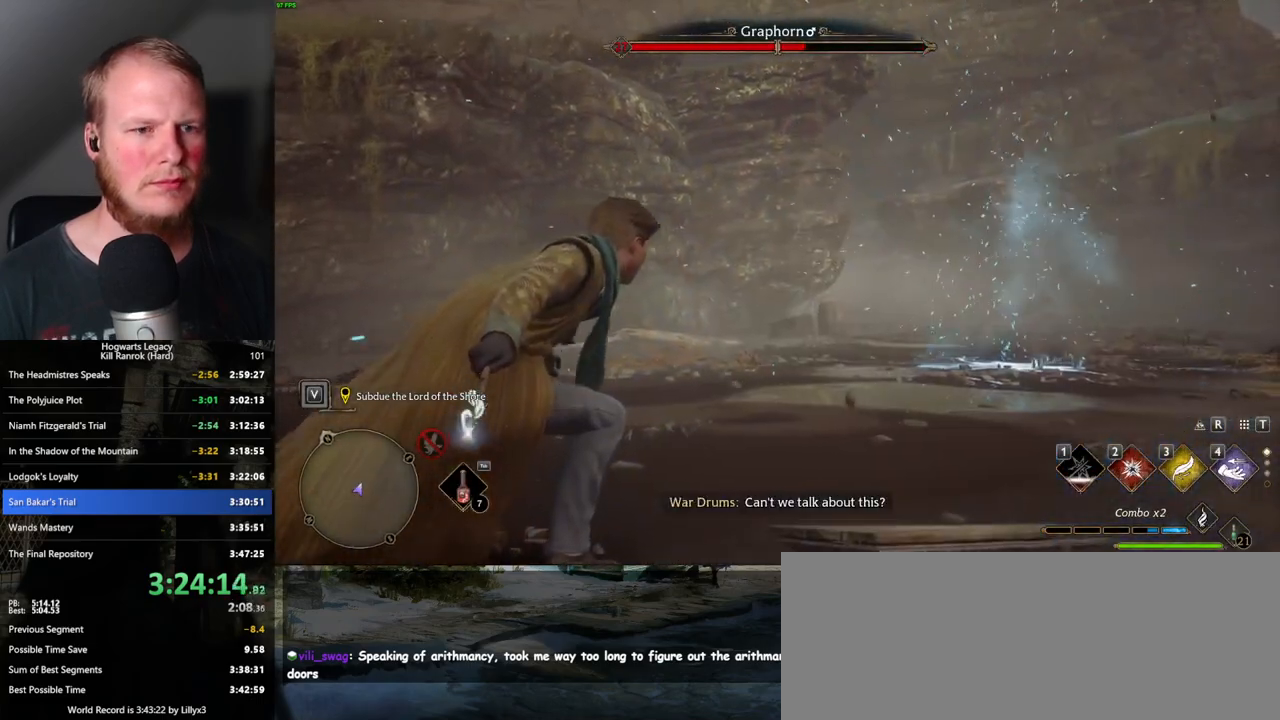
{"keys": [], "mouse": [], "events": []}
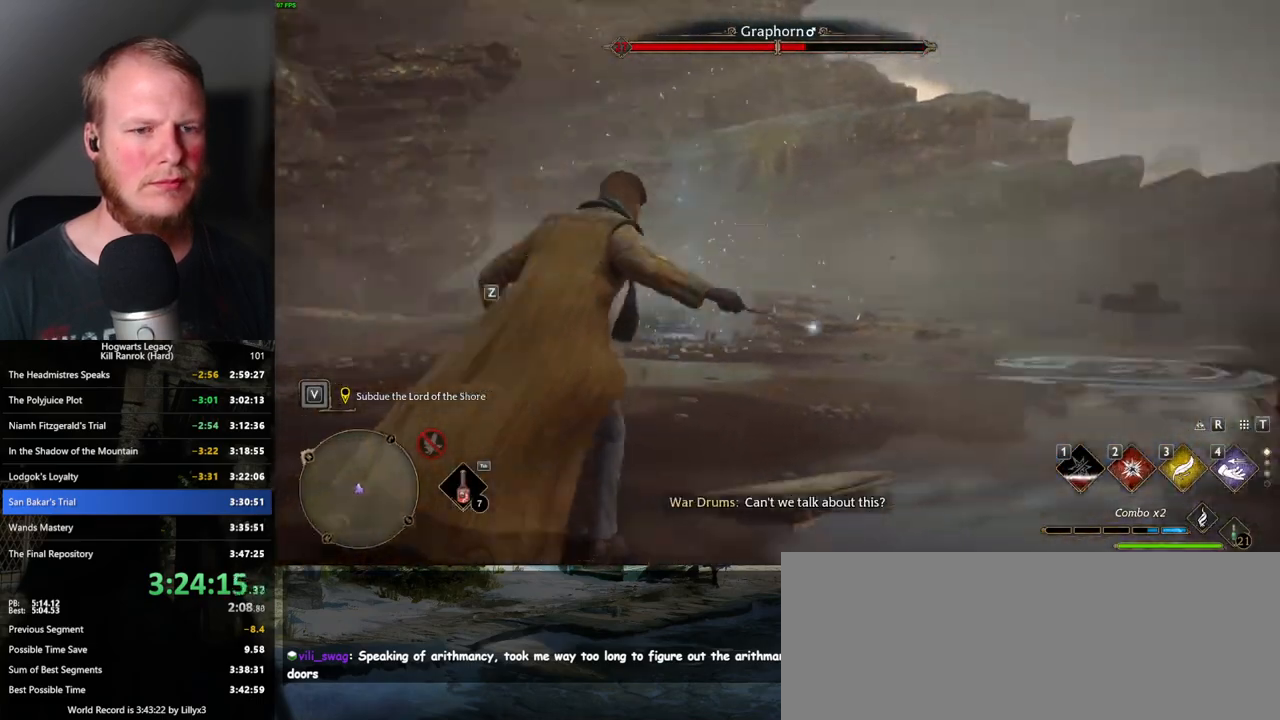
{"keys": [], "mouse": [], "events": [[84, "2", "down"], [234, "2", "up"]]}
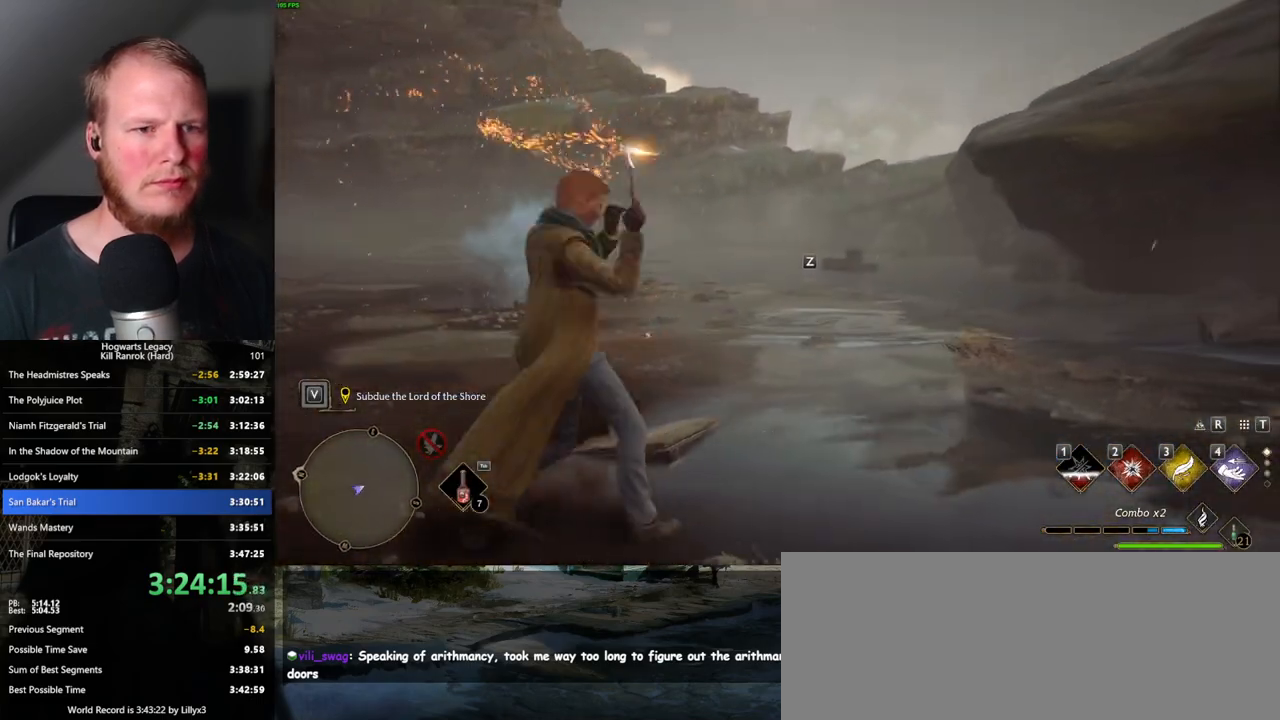
{"keys": [], "mouse": [], "events": [[267, "z", "down"], [384, "z", "up"]]}
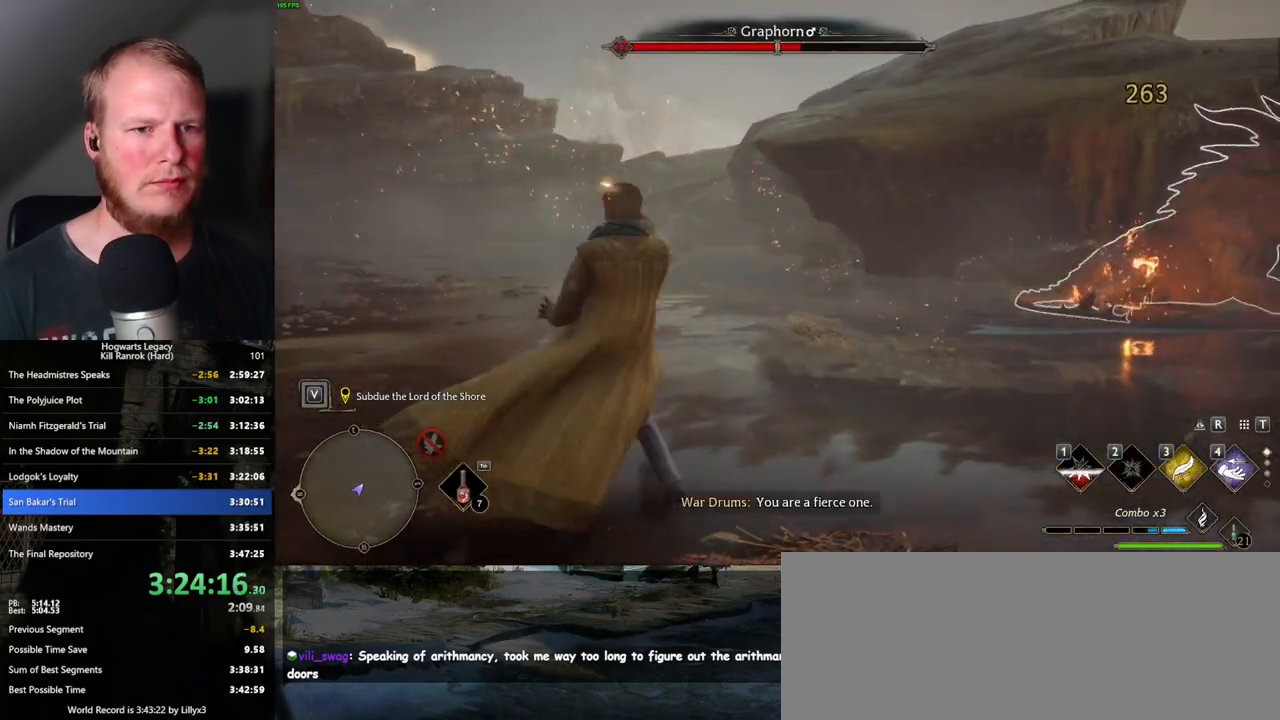
{"keys": [], "mouse": [], "events": []}
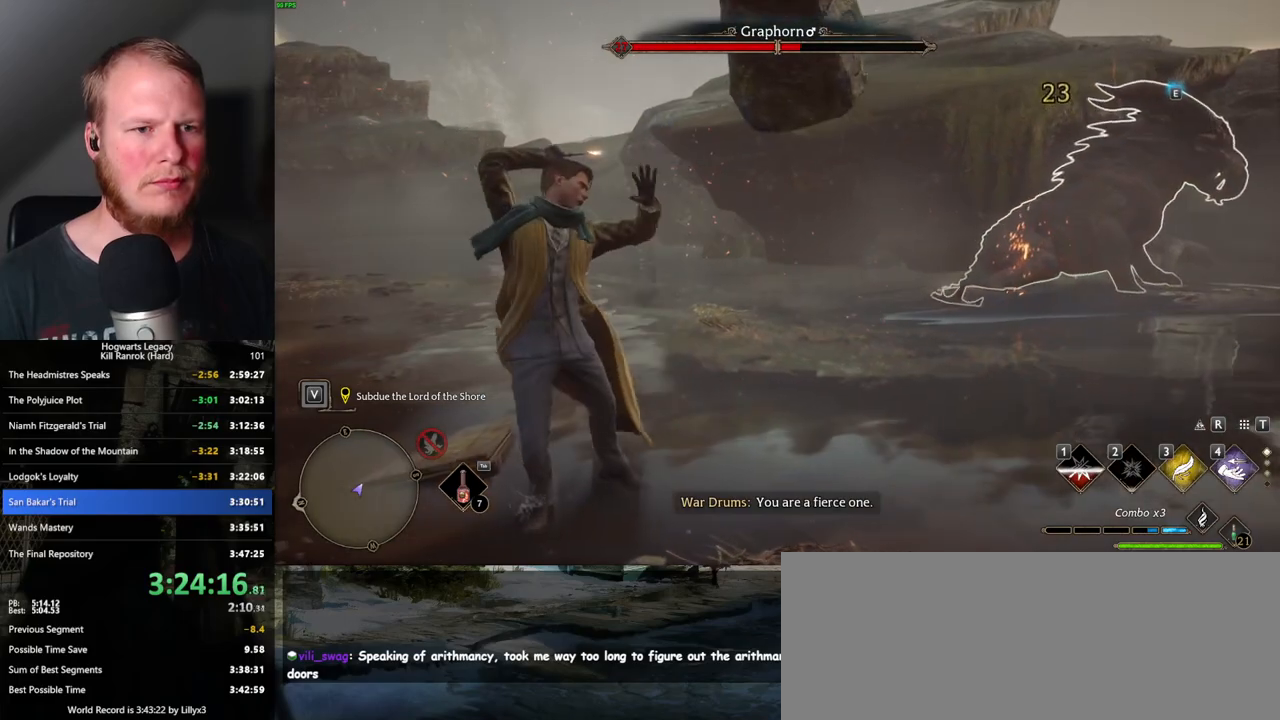
{"keys": [], "mouse": [], "events": []}
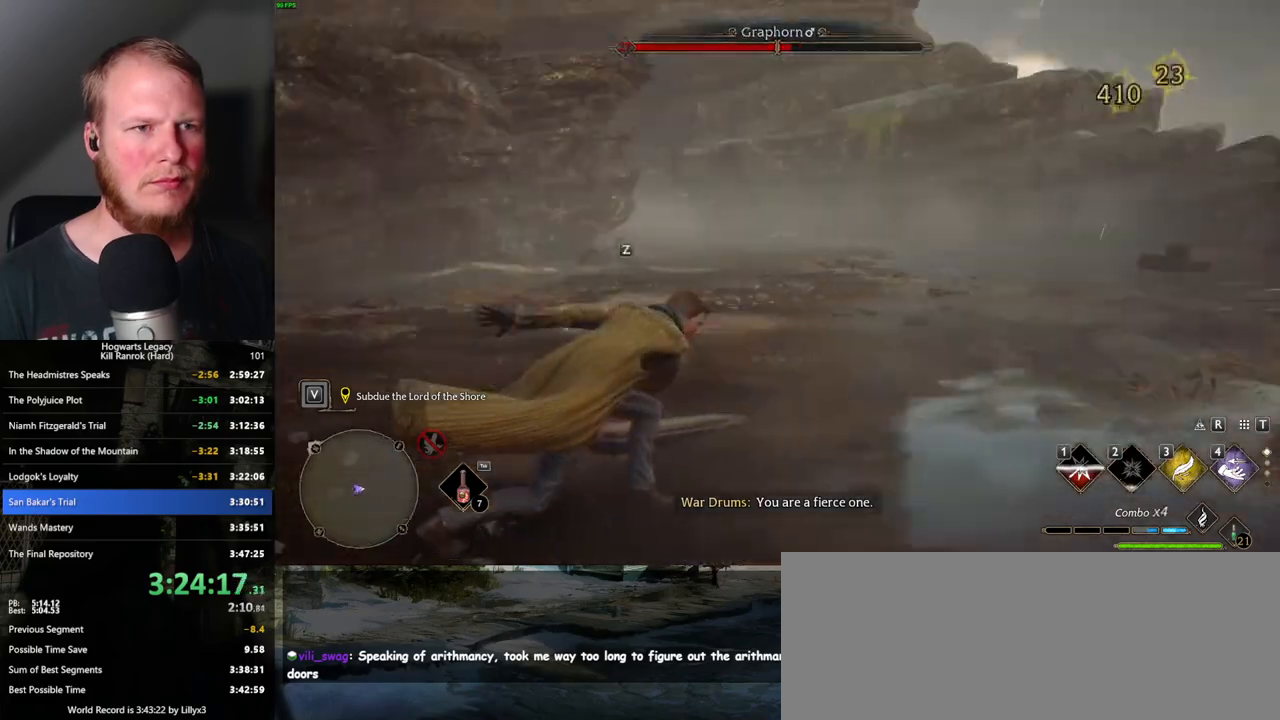
{"keys": [], "mouse": [], "events": [[17, "z", "down"], [117, "z", "up"]]}
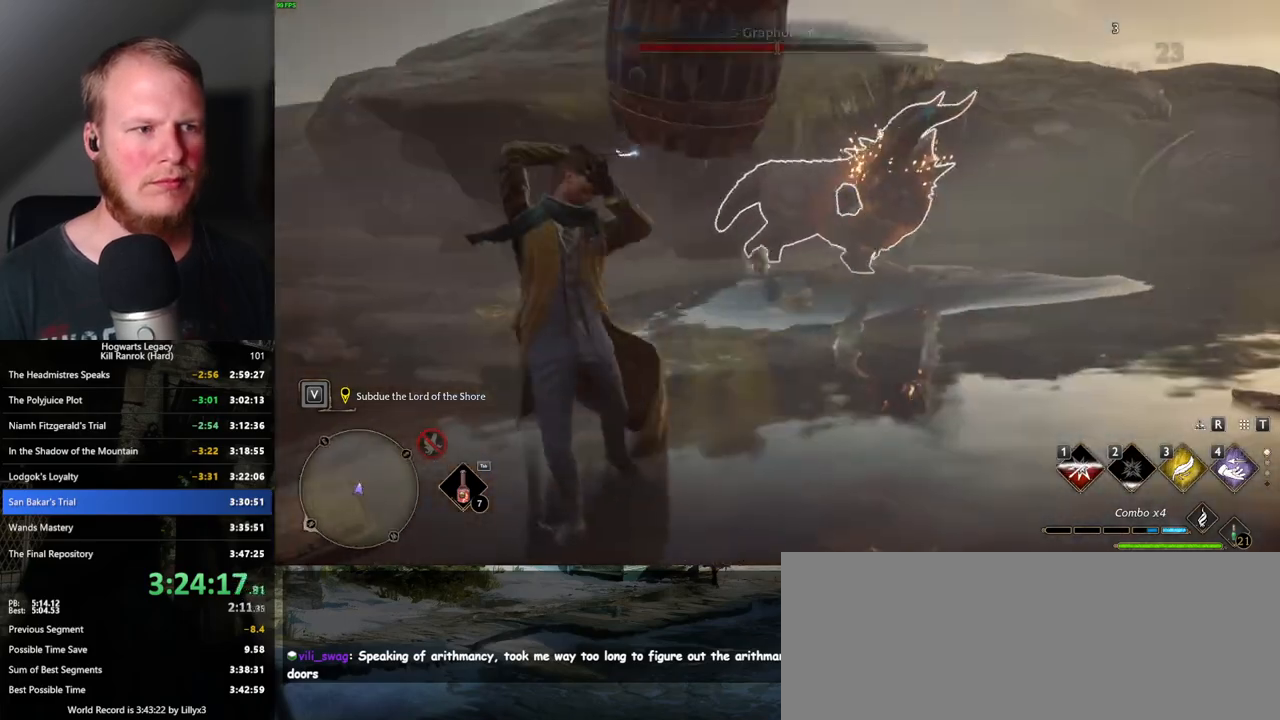
{"keys": [], "mouse": [], "events": []}
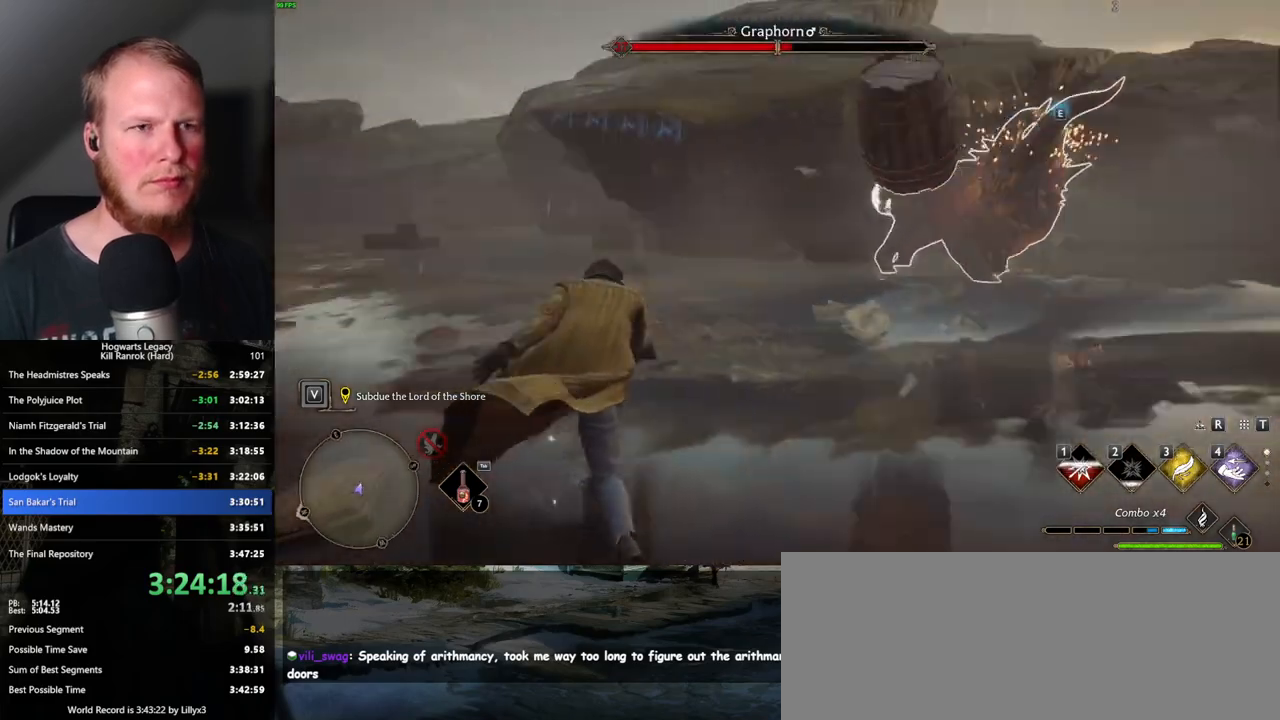
{"keys": [], "mouse": [], "events": [[334, "z", "down"], [450, "z", "up"]]}
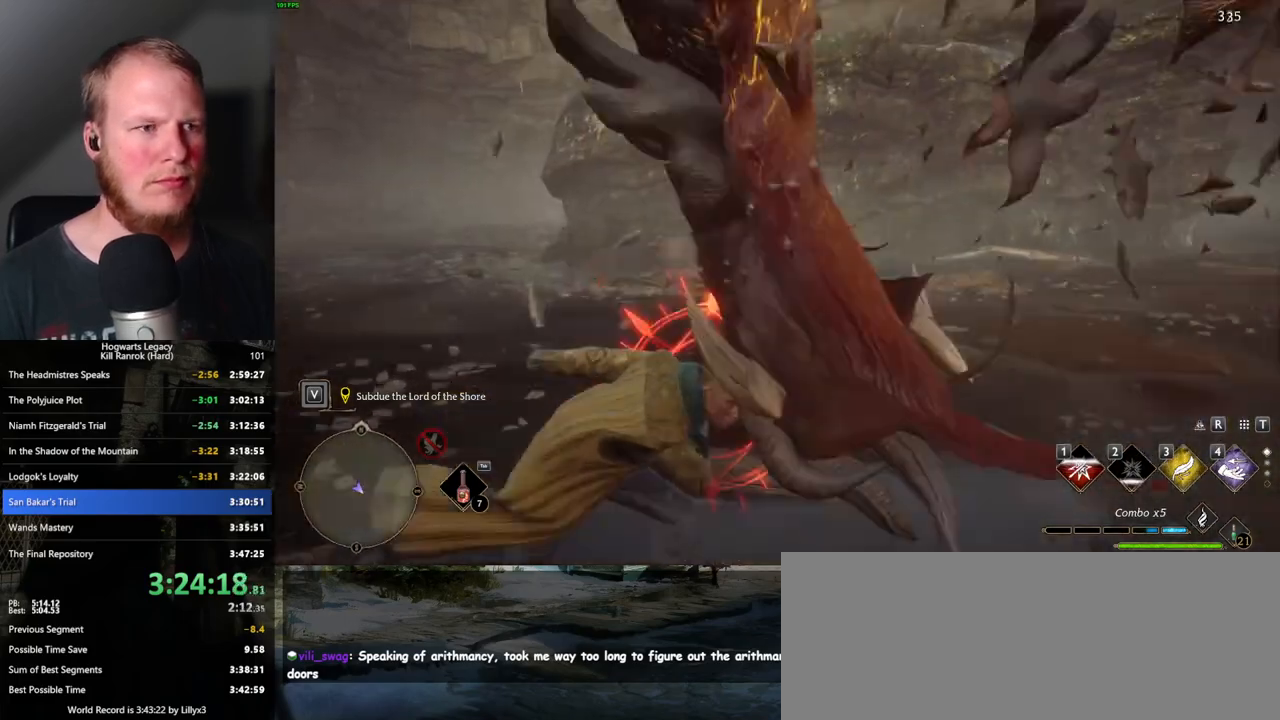
{"keys": [], "mouse": [], "events": []}
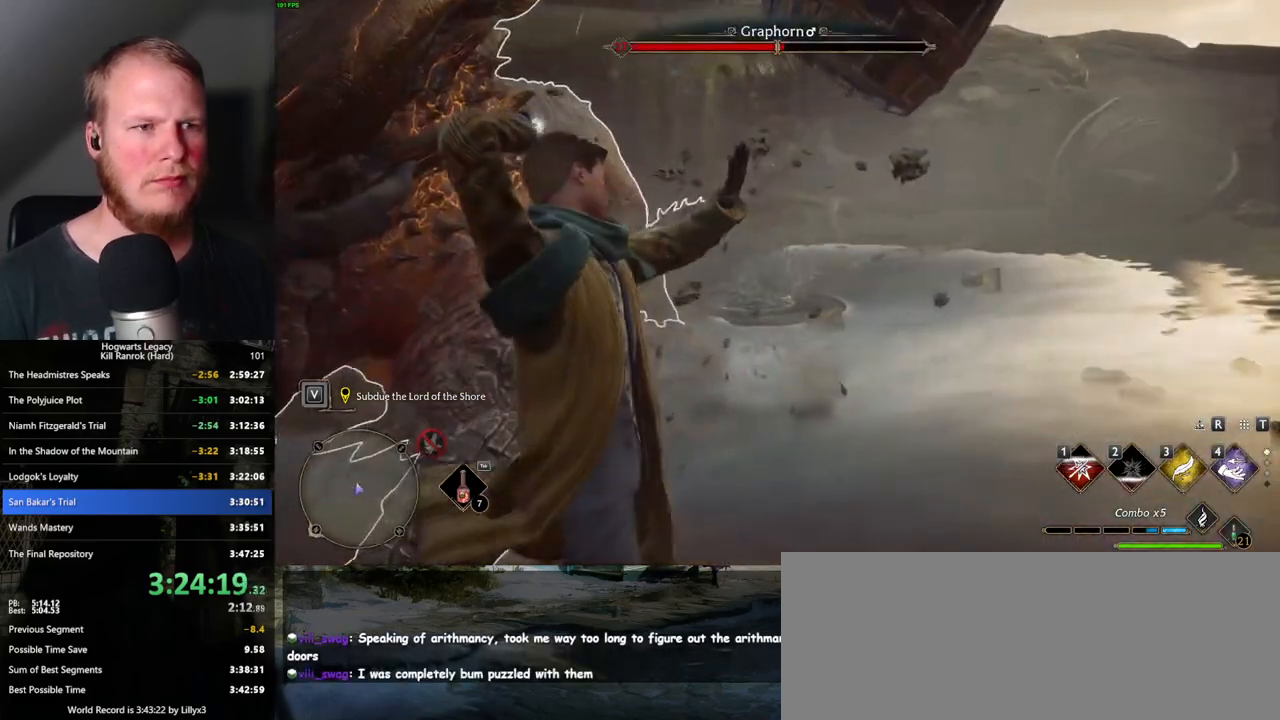
{"keys": [], "mouse": [], "events": []}
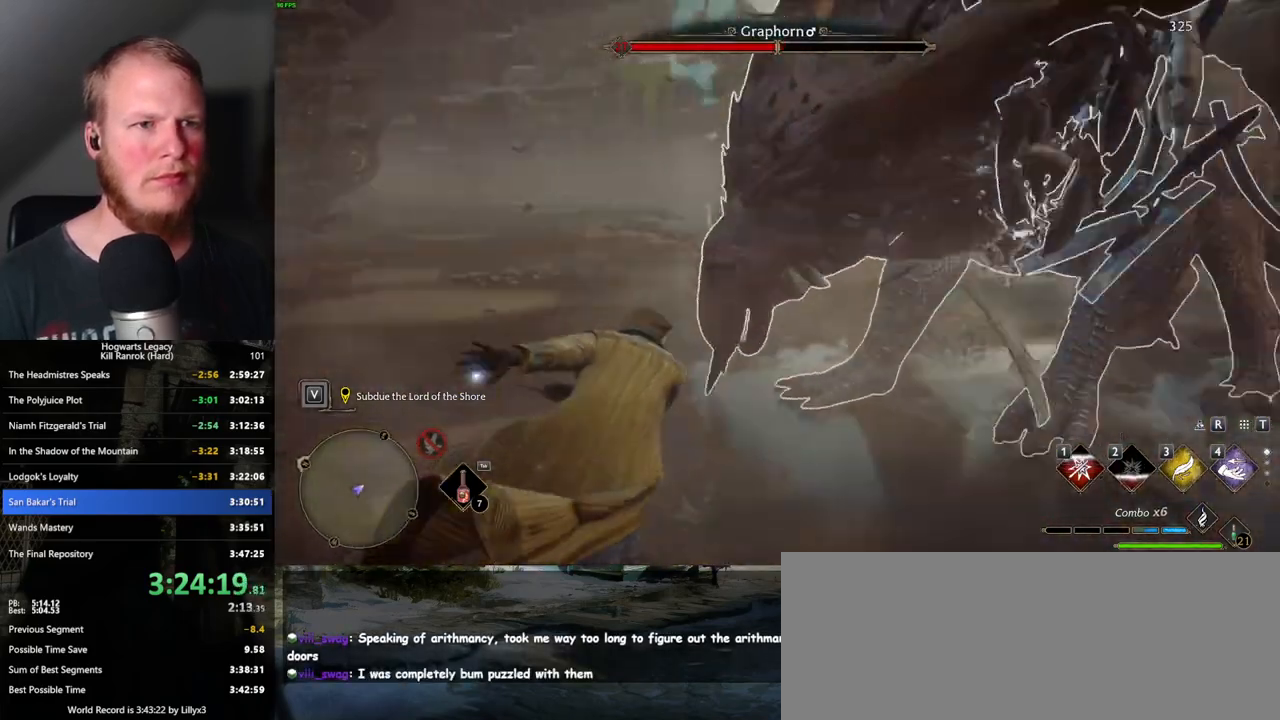
{"keys": [], "mouse": ["wheel"], "events": [[100, "mouse_left", "down"], [184, "mouse_left", "up"], [500, "mouse_wheel", "down"]]}
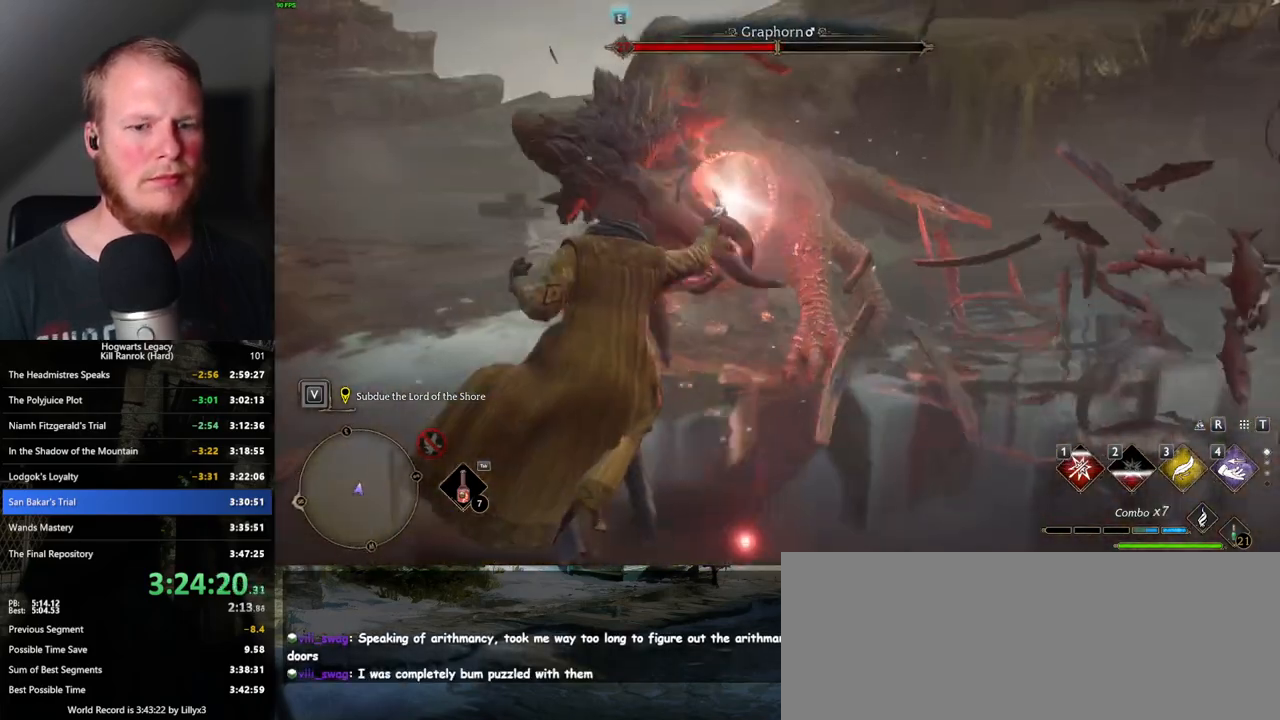
{"keys": [], "mouse": [], "events": [[134, "mouse_wheel", "up"], [217, "2", "down"], [317, "2", "up"]]}
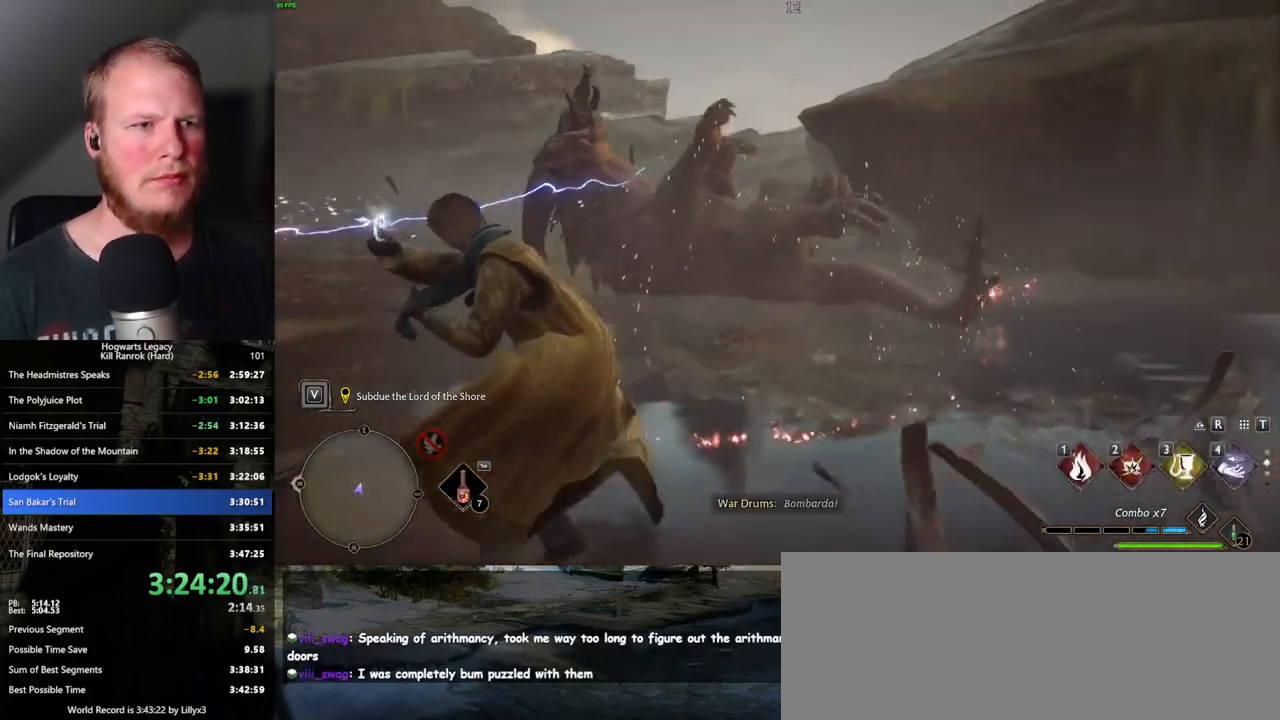
{"keys": [], "mouse": [], "events": []}
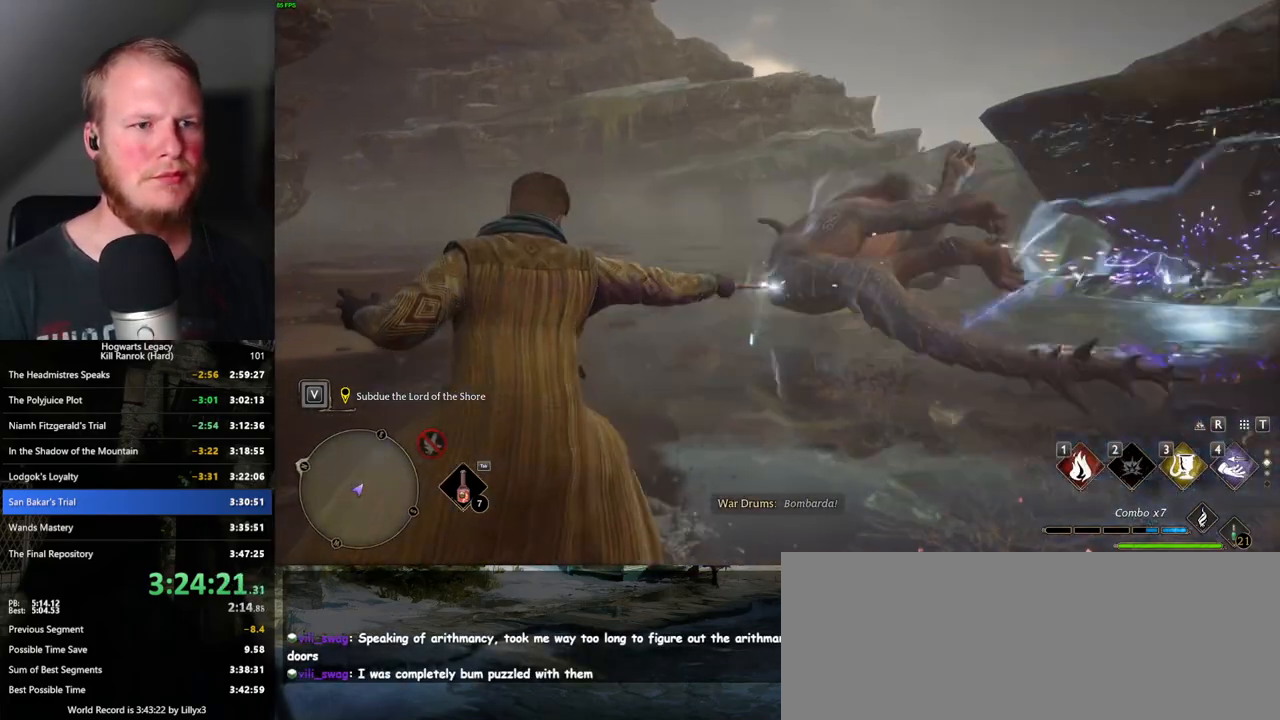
{"keys": [], "mouse": [], "events": []}
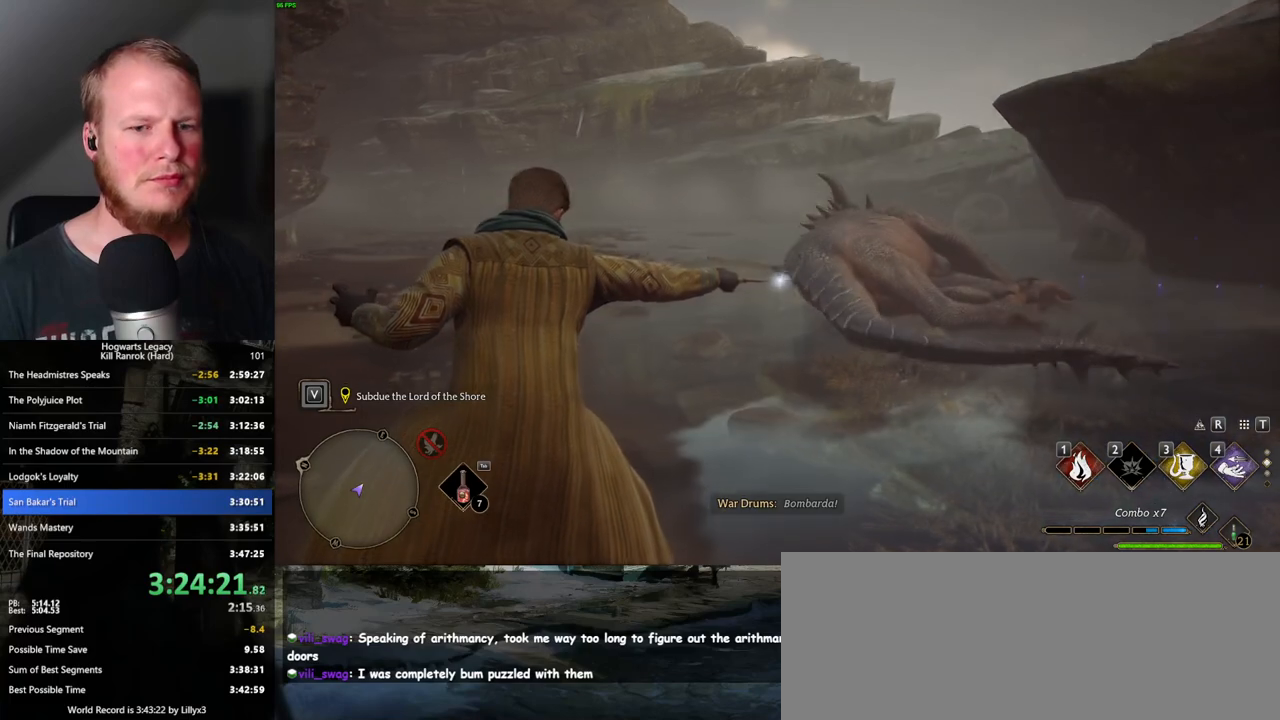
{"keys": [], "mouse": ["wheel"], "events": [[417, "mouse_wheel", "down"]]}
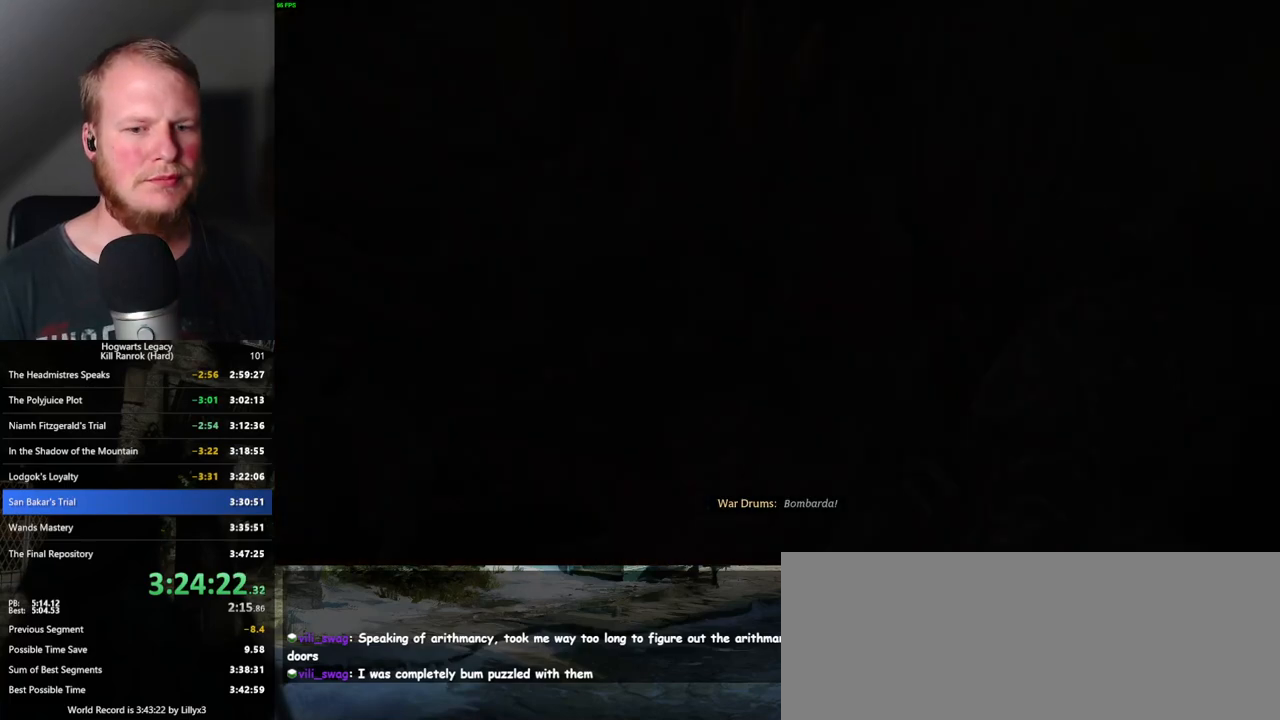
{"keys": [], "mouse": [], "events": [[34, "mouse_wheel", "up"]]}